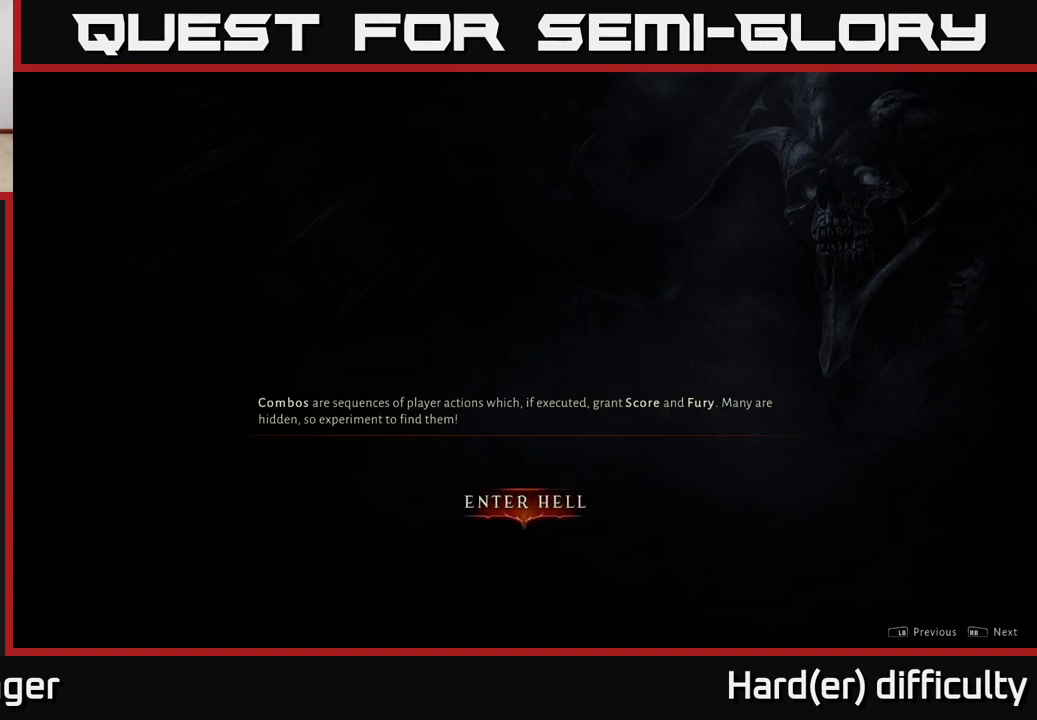
Gameplay with a controller (Xbox layout); each line is a JSON object with the inputs held at the frame after it. "events" lists button and stick changes between this image and that frame as [ms after this image, input, new state], when the widget could be followed in between.
{"buttons": [], "left_stick": "center", "right_stick": "center", "events": [[233, "A", "down"], [267, "A", "up"], [400, "A", "down"], [467, "A", "up"]]}
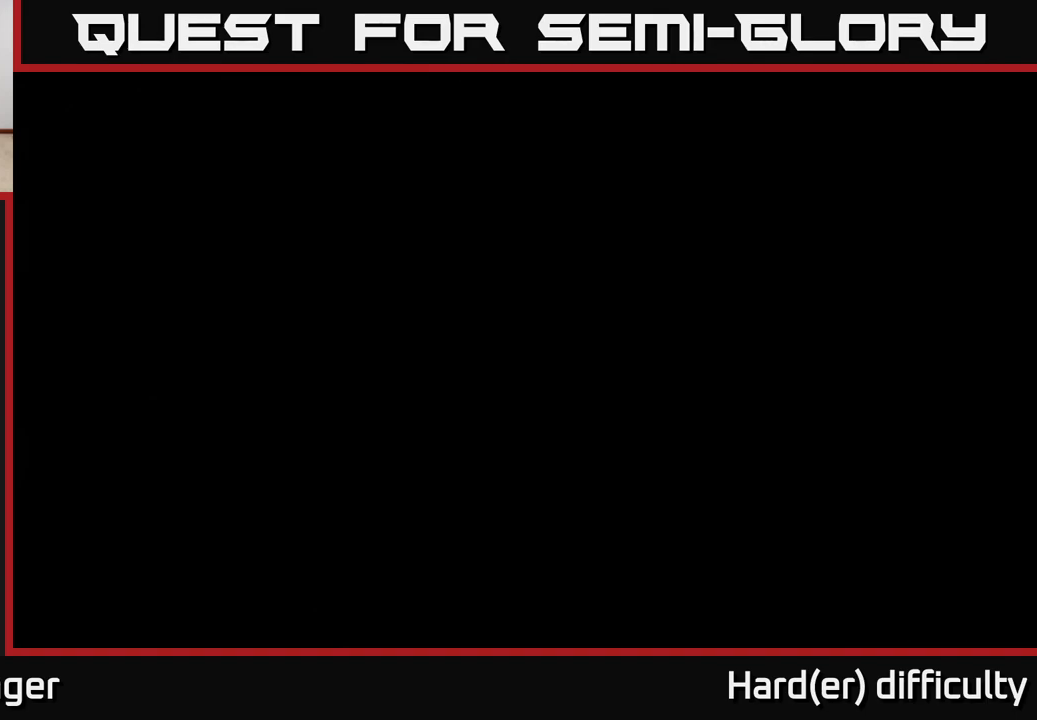
{"buttons": [], "left_stick": "up", "right_stick": "center", "events": [[83, "A", "down"], [100, "left_stick", "up"], [133, "A", "up"]]}
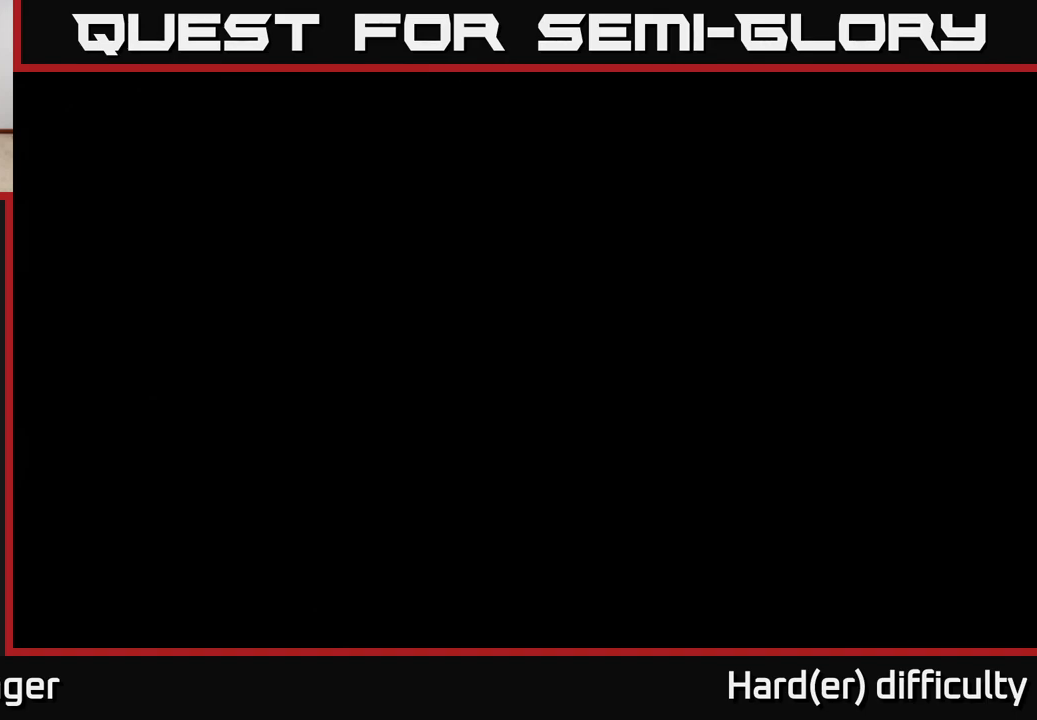
{"buttons": [], "left_stick": "up", "right_stick": "center", "events": []}
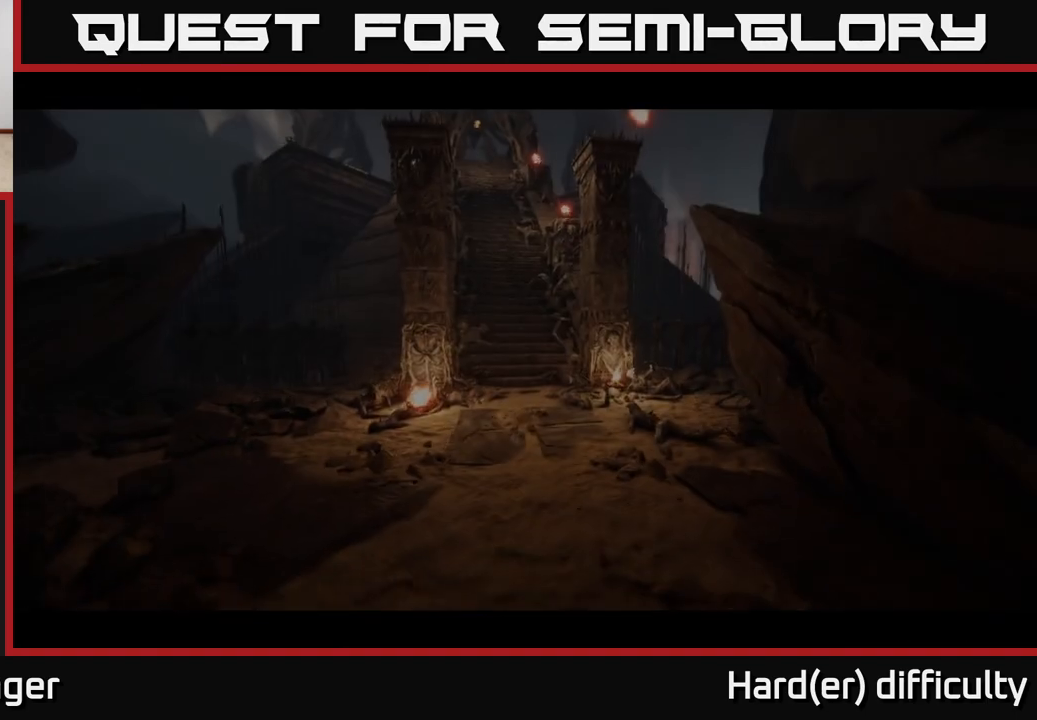
{"buttons": [], "left_stick": "center", "right_stick": "center", "events": [[417, "A", "down"], [450, "left_stick", "center"], [500, "A", "up"]]}
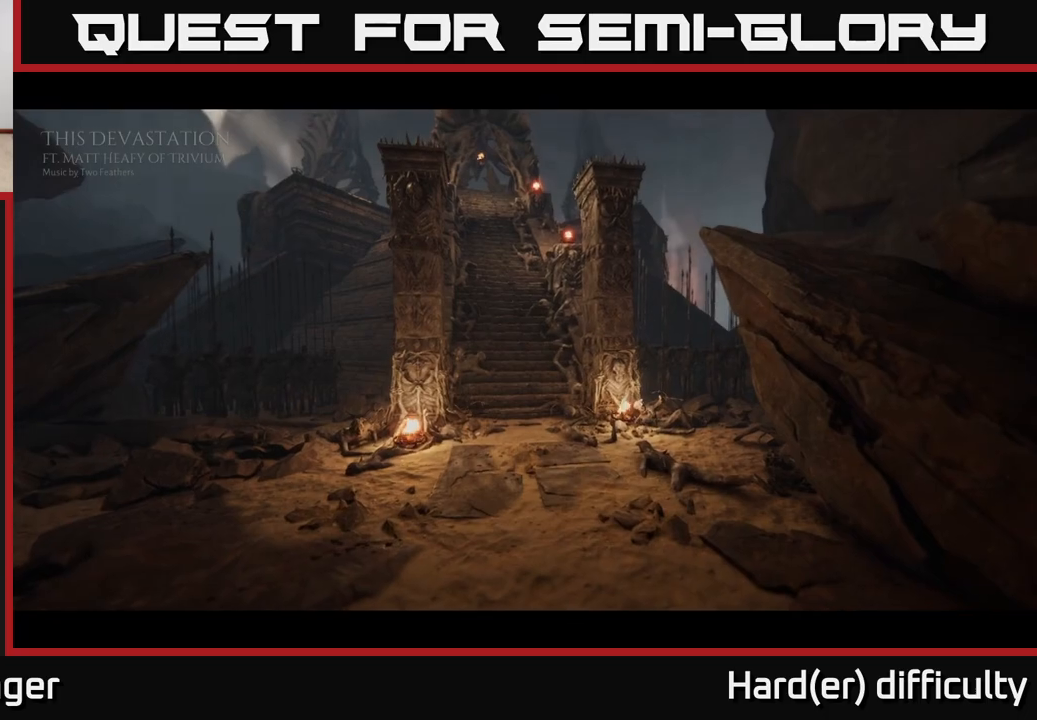
{"buttons": [], "left_stick": "center", "right_stick": "center", "events": [[83, "A", "down"], [150, "A", "up"], [267, "B", "down"], [450, "B", "up"]]}
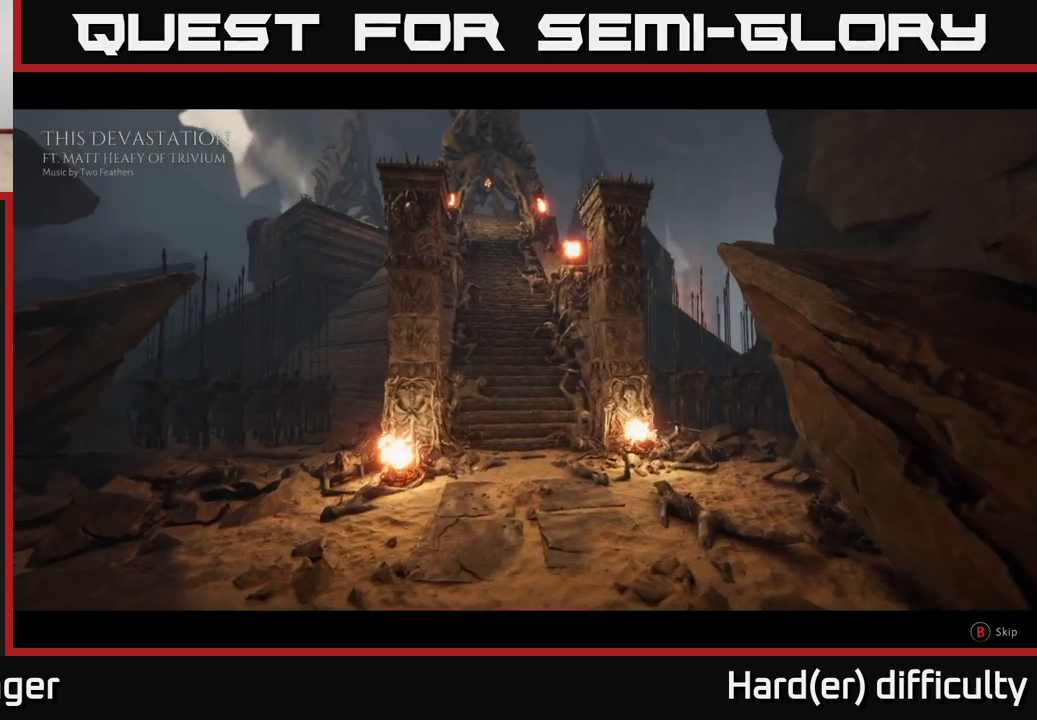
{"buttons": [], "left_stick": "up", "right_stick": "center", "events": [[33, "B", "down"], [150, "B", "up"], [200, "left_stick", "up"]]}
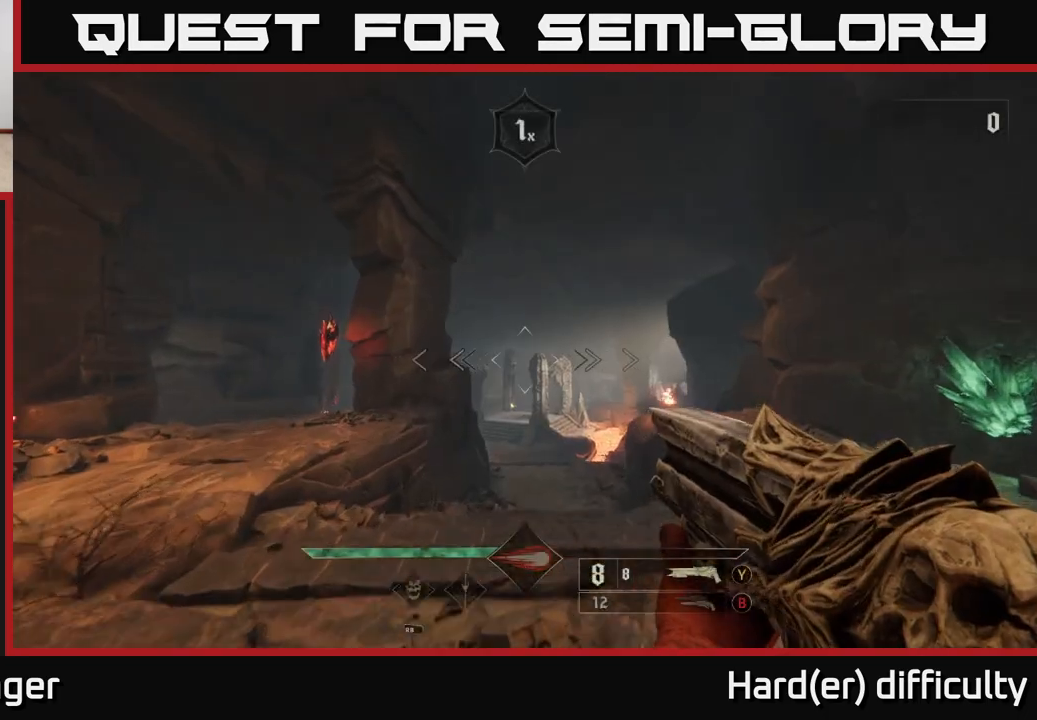
{"buttons": [], "left_stick": "up", "right_stick": "center", "events": [[17, "right_stick", "up"], [117, "right_stick", "center"], [233, "right_stick", "down"], [417, "right_stick", "center"]]}
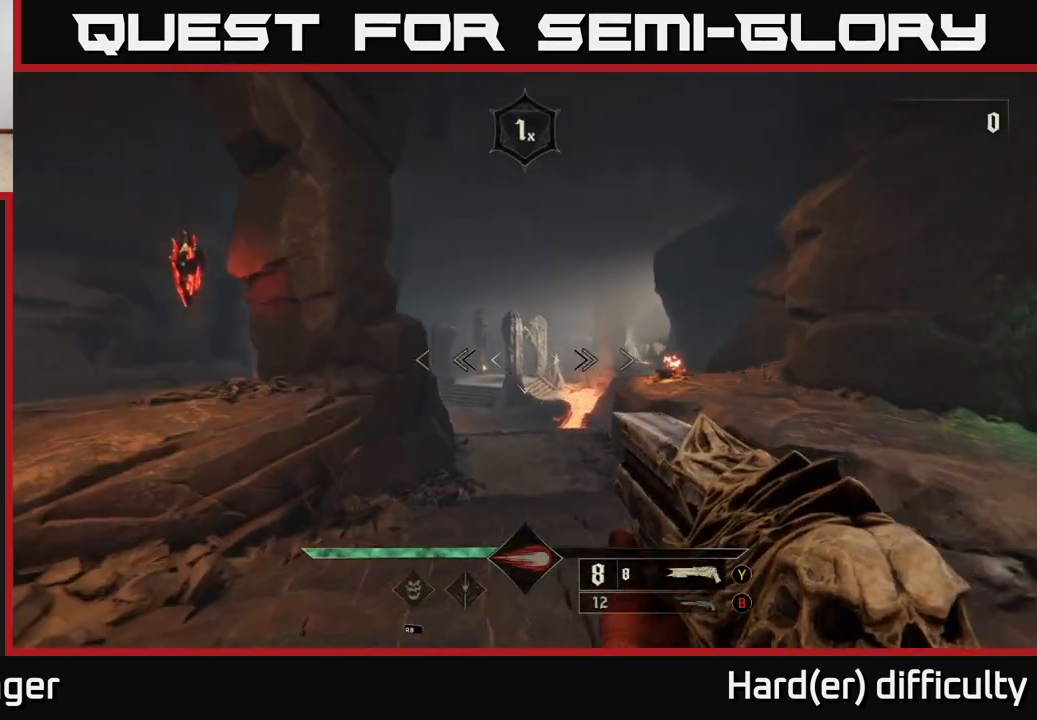
{"buttons": [], "left_stick": "up", "right_stick": "center", "events": [[83, "B", "down"], [217, "B", "up"]]}
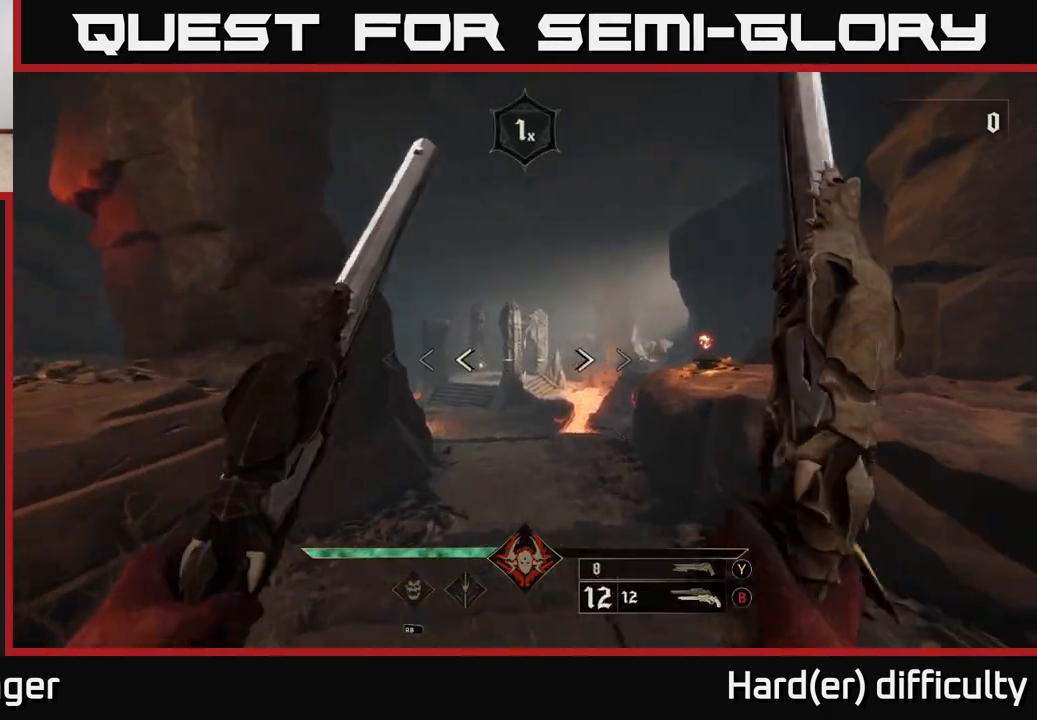
{"buttons": [], "left_stick": "up", "right_stick": "center", "events": [[67, "right_stick", "down"], [150, "right_stick", "center"]]}
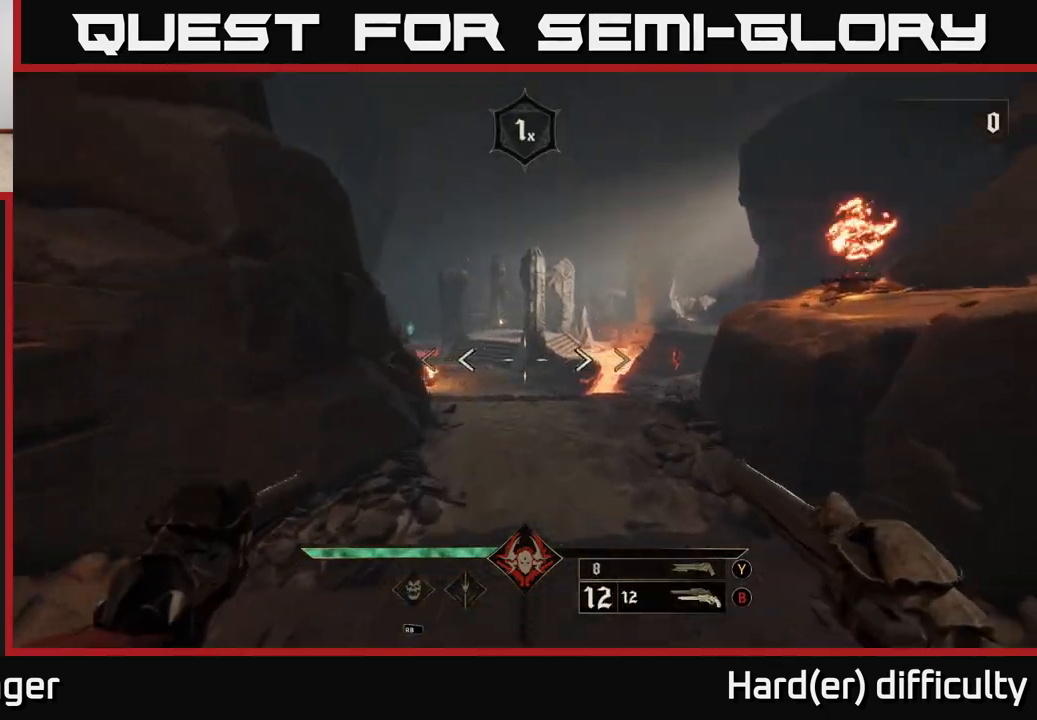
{"buttons": ["L2"], "left_stick": "up", "right_stick": "center", "events": [[17, "L2", "down"], [150, "L2", "up"], [317, "right_stick", "down-left"], [433, "right_stick", "center"], [467, "L2", "down"]]}
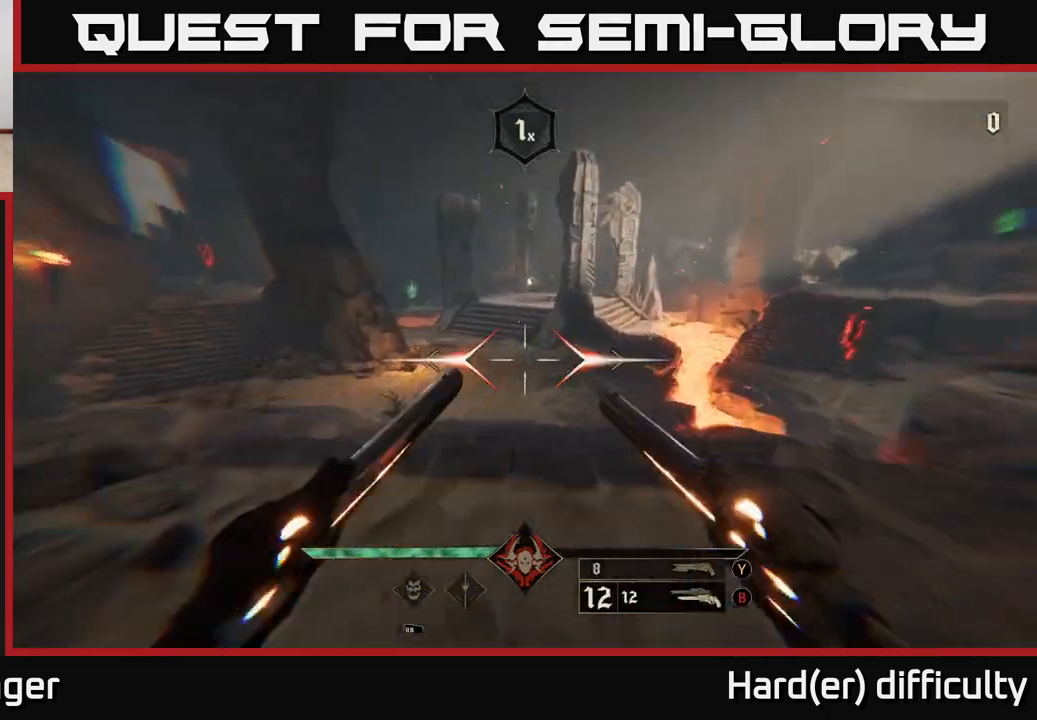
{"buttons": ["L2"], "left_stick": "up", "right_stick": "up-left", "events": [[83, "L2", "up"], [433, "right_stick", "up-left"], [483, "L2", "down"]]}
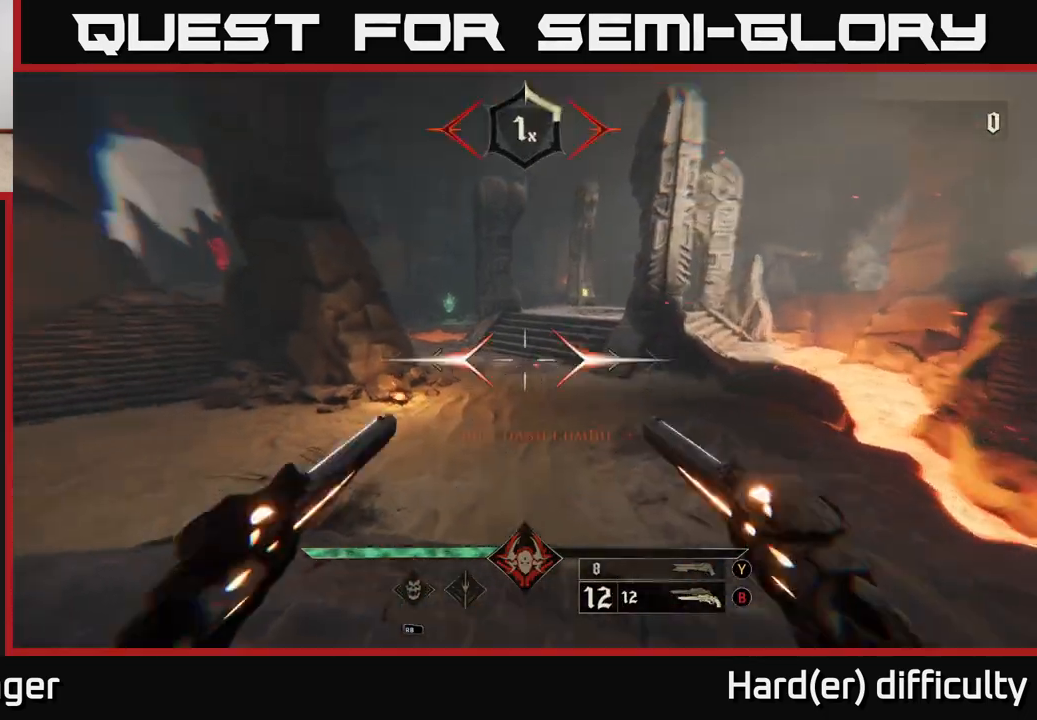
{"buttons": ["L2"], "left_stick": "up-right", "right_stick": "up-right", "events": [[117, "L2", "up"], [117, "right_stick", "center"], [317, "left_stick", "up-right"], [417, "right_stick", "right"], [433, "L2", "down"], [467, "right_stick", "up-right"]]}
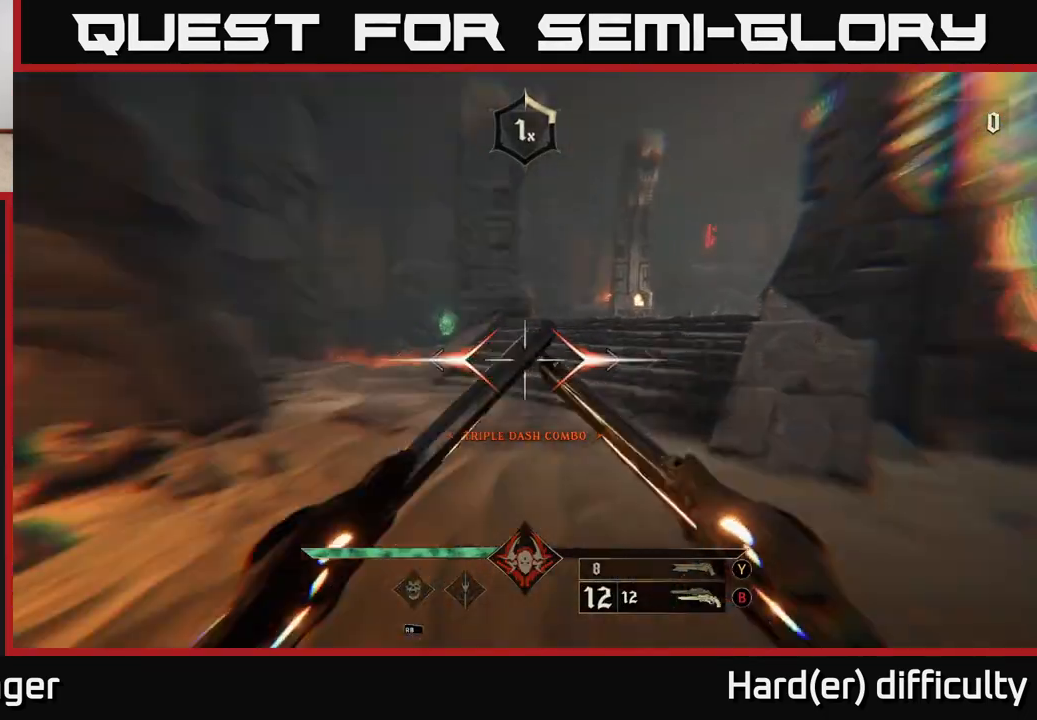
{"buttons": [], "left_stick": "up", "right_stick": "center", "events": [[67, "L2", "up"], [83, "right_stick", "center"], [150, "left_stick", "up"], [233, "right_stick", "right"], [417, "L2", "down"], [450, "right_stick", "center"], [500, "L2", "up"]]}
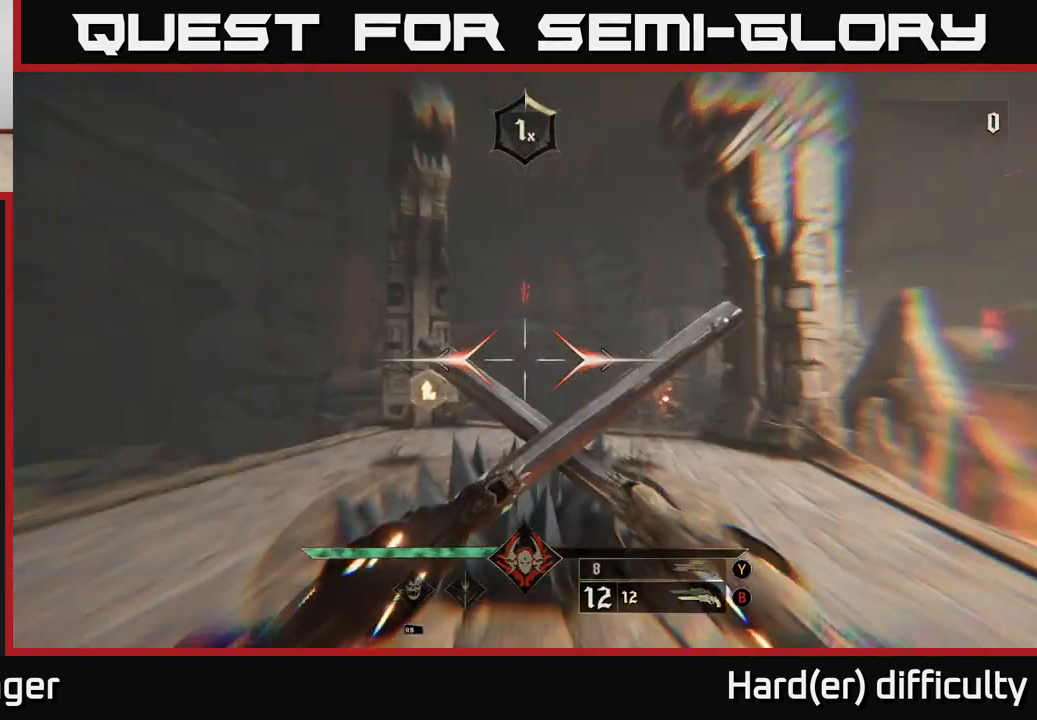
{"buttons": [], "left_stick": "up", "right_stick": "center", "events": [[250, "right_stick", "down-right"], [350, "L2", "down"], [383, "right_stick", "center"], [467, "L2", "up"]]}
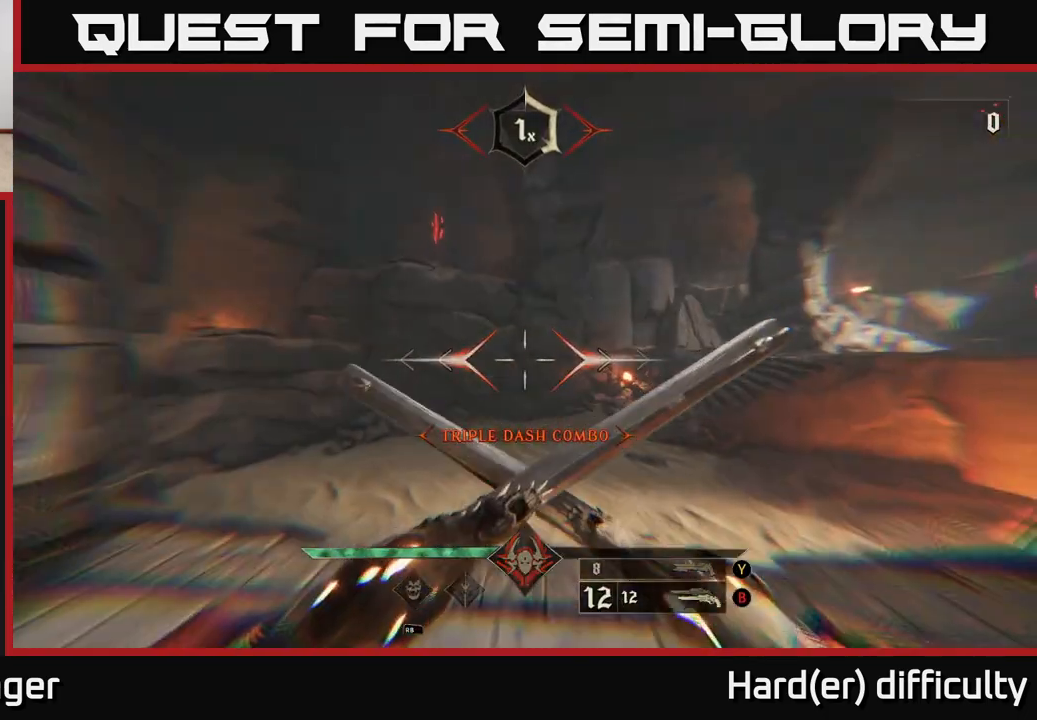
{"buttons": [], "left_stick": "up", "right_stick": "center", "events": [[300, "L2", "down"], [300, "right_stick", "down-right"], [417, "L2", "up"], [467, "right_stick", "center"]]}
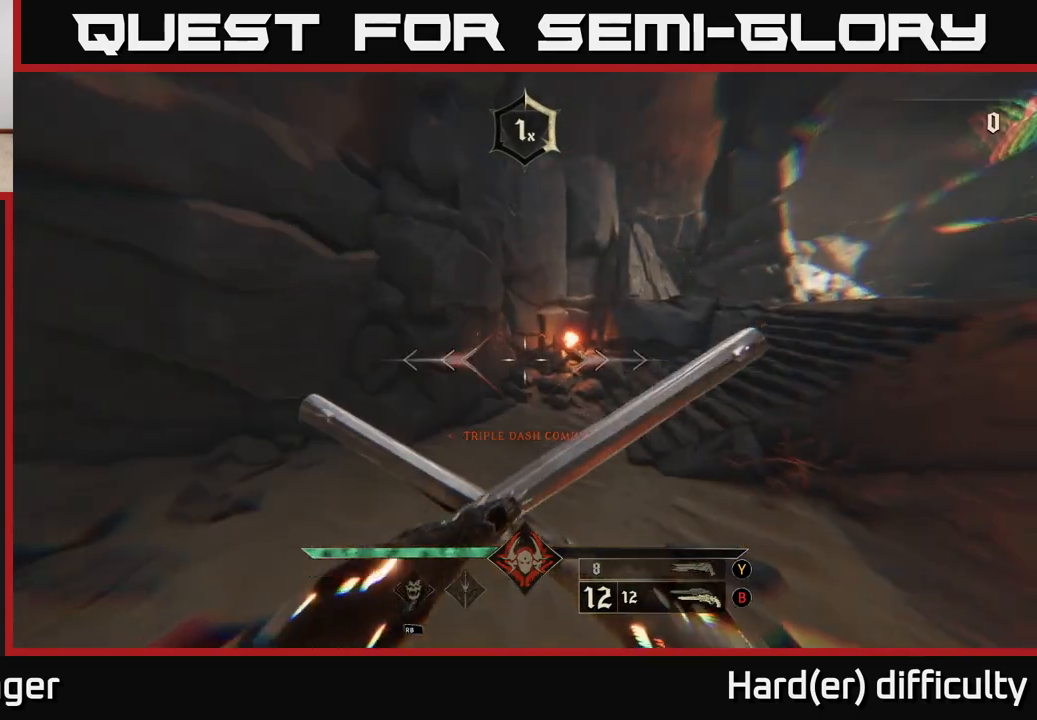
{"buttons": [], "left_stick": "up", "right_stick": "right", "events": [[250, "L2", "down"], [250, "right_stick", "up-right"], [367, "L2", "up"], [383, "right_stick", "right"]]}
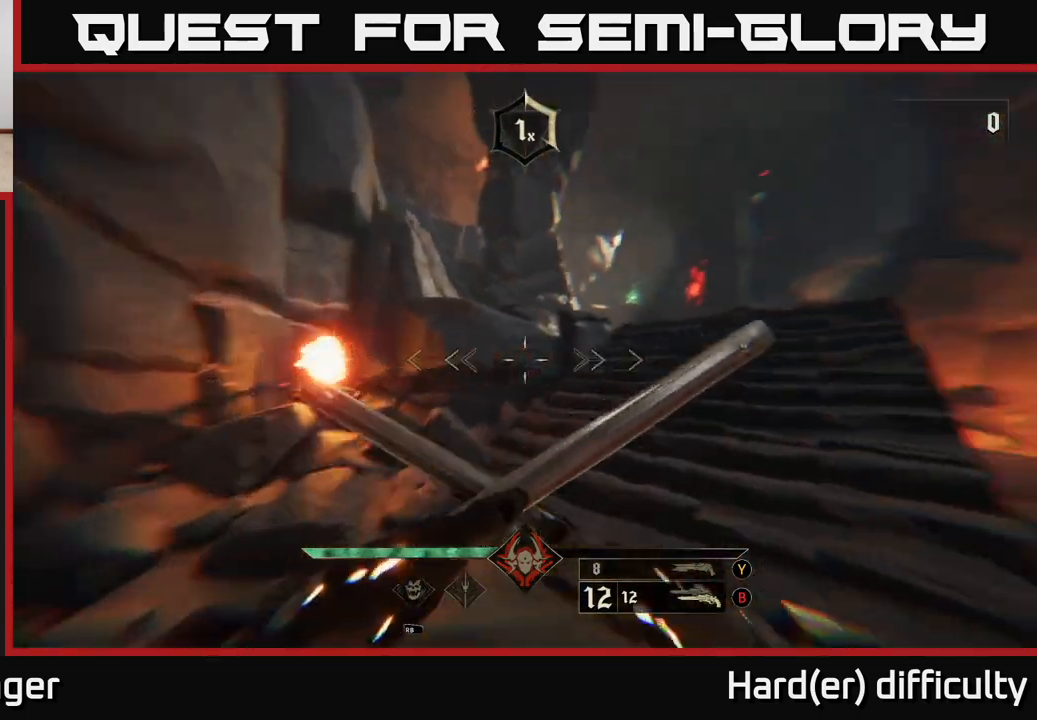
{"buttons": [], "left_stick": "up", "right_stick": "down-left", "events": [[233, "L2", "down"], [233, "right_stick", "center"], [350, "L2", "up"], [483, "right_stick", "down-left"]]}
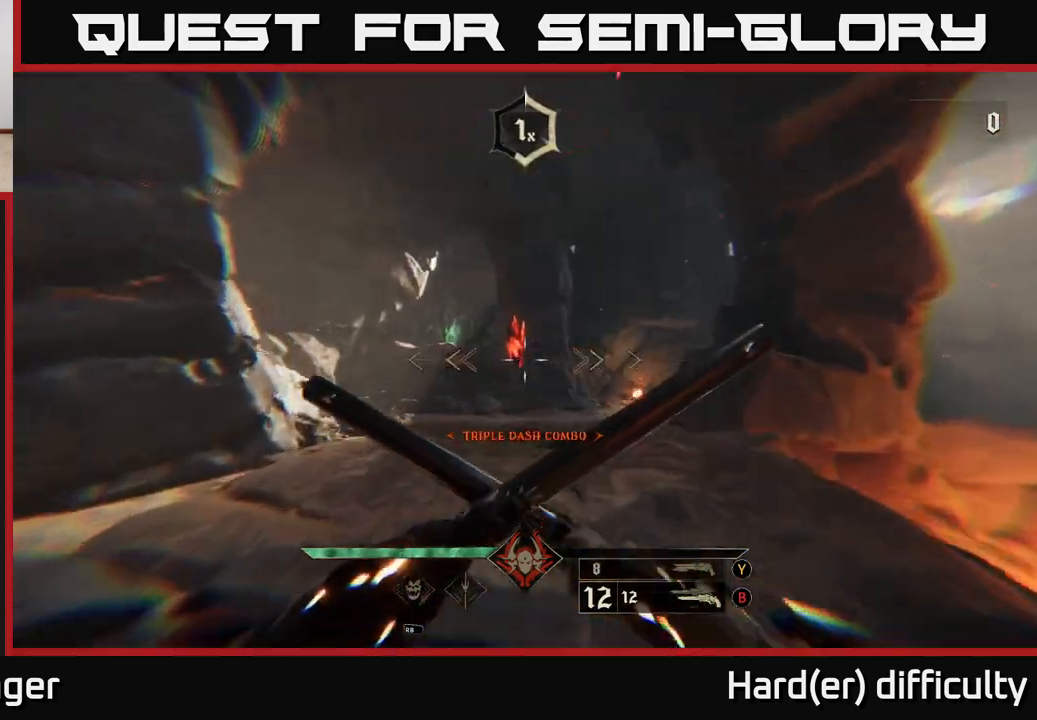
{"buttons": [], "left_stick": "down", "right_stick": "right", "events": [[183, "right_stick", "center"], [217, "L2", "down"], [317, "L2", "up"], [367, "right_stick", "right"], [450, "left_stick", "down"]]}
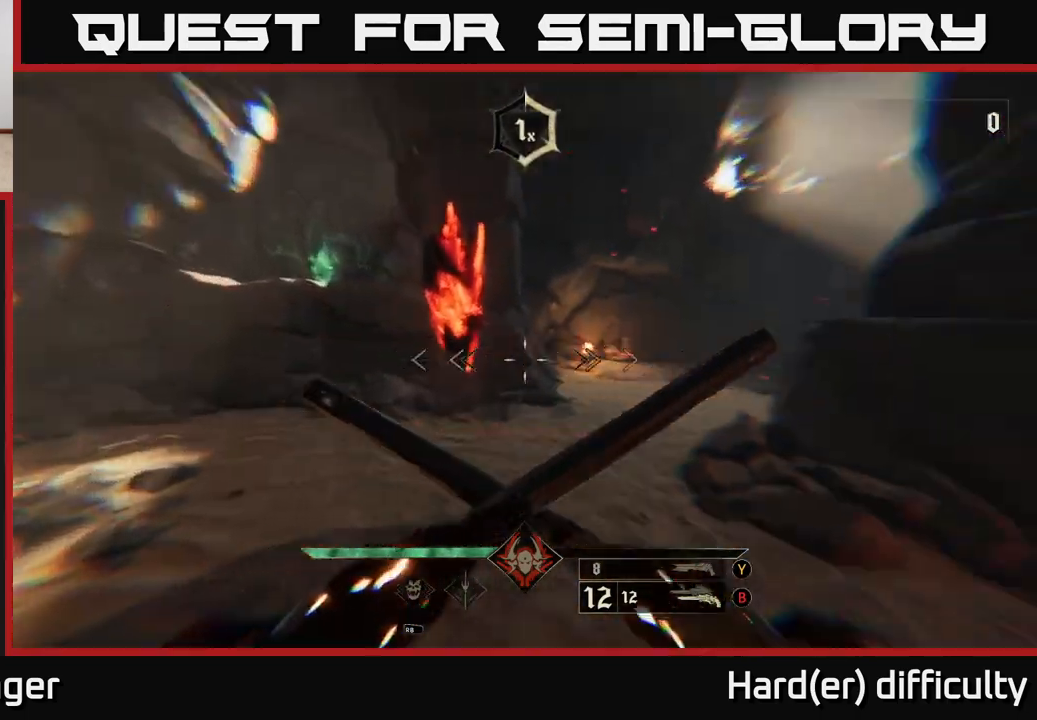
{"buttons": [], "left_stick": "right", "right_stick": "right", "events": [[117, "left_stick", "down-right"], [150, "L2", "down"], [283, "L2", "up"], [317, "left_stick", "right"]]}
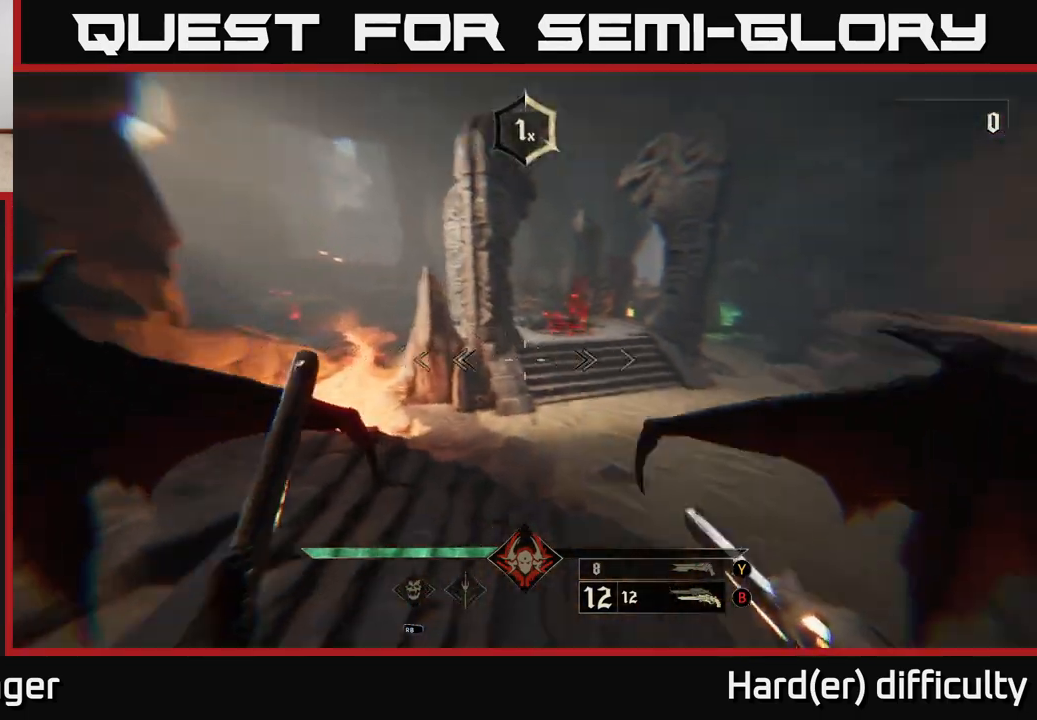
{"buttons": [], "left_stick": "up", "right_stick": "up-left", "events": [[83, "left_stick", "up-right"], [117, "right_stick", "center"], [133, "L2", "down"], [250, "L2", "up"], [350, "right_stick", "up-left"], [400, "left_stick", "up"]]}
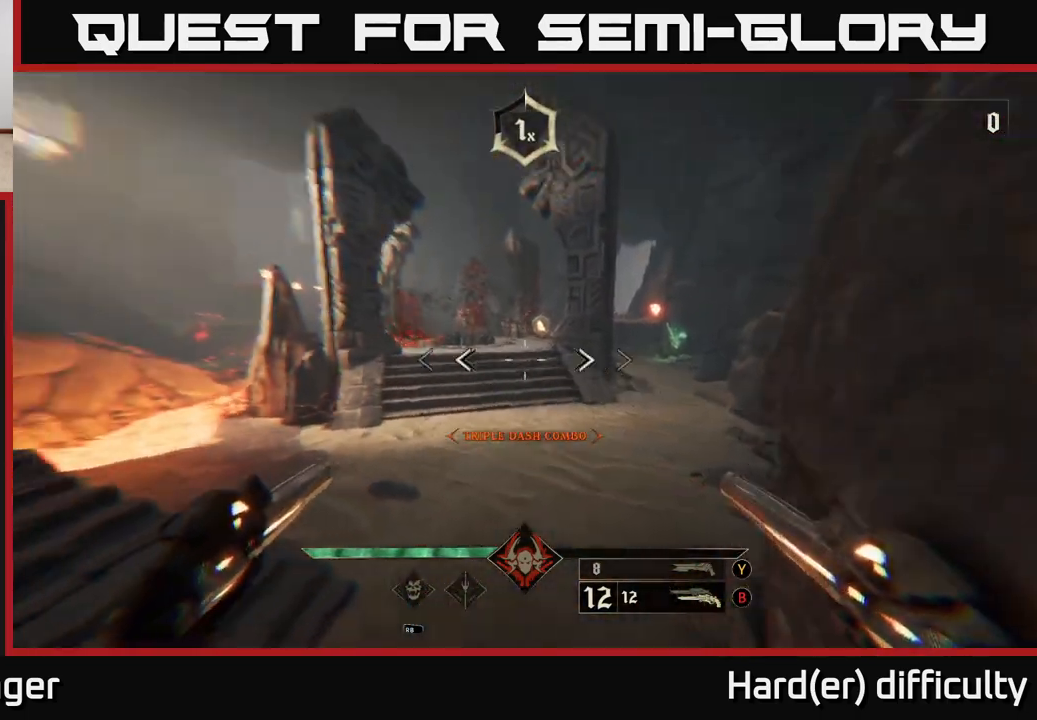
{"buttons": [], "left_stick": "up", "right_stick": "up", "events": [[117, "R2", "down"], [117, "left_stick", "up-right"], [133, "right_stick", "center"], [200, "R2", "up"], [383, "left_stick", "up"], [450, "right_stick", "up"]]}
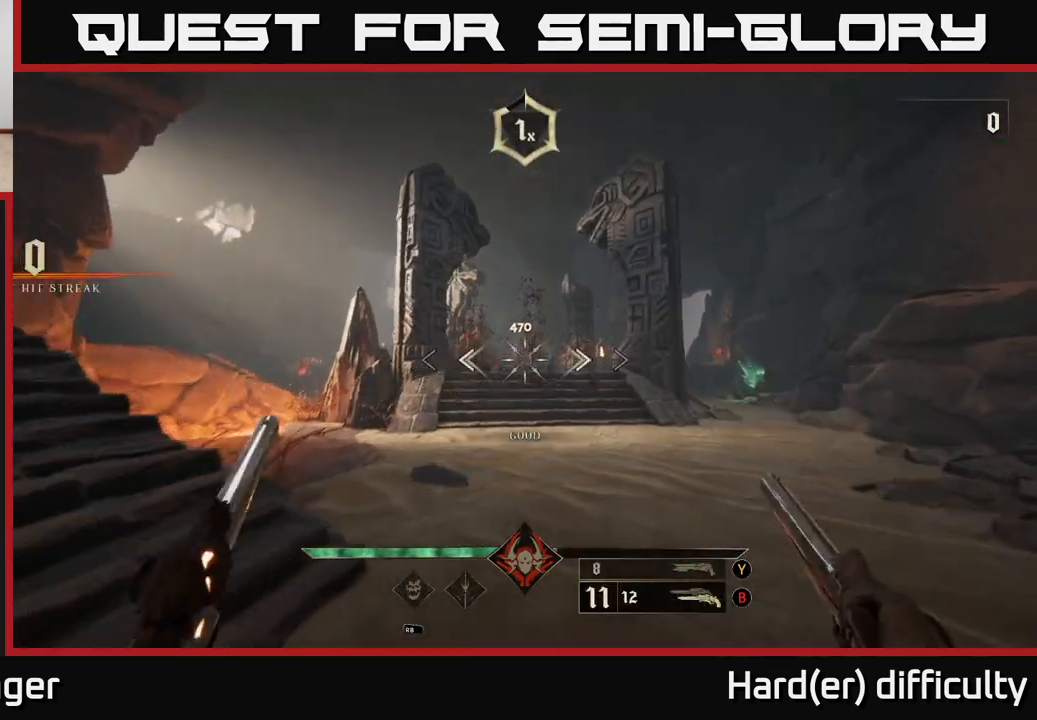
{"buttons": [], "left_stick": "up", "right_stick": "center", "events": [[33, "R2", "down"], [67, "right_stick", "center"], [117, "R2", "up"]]}
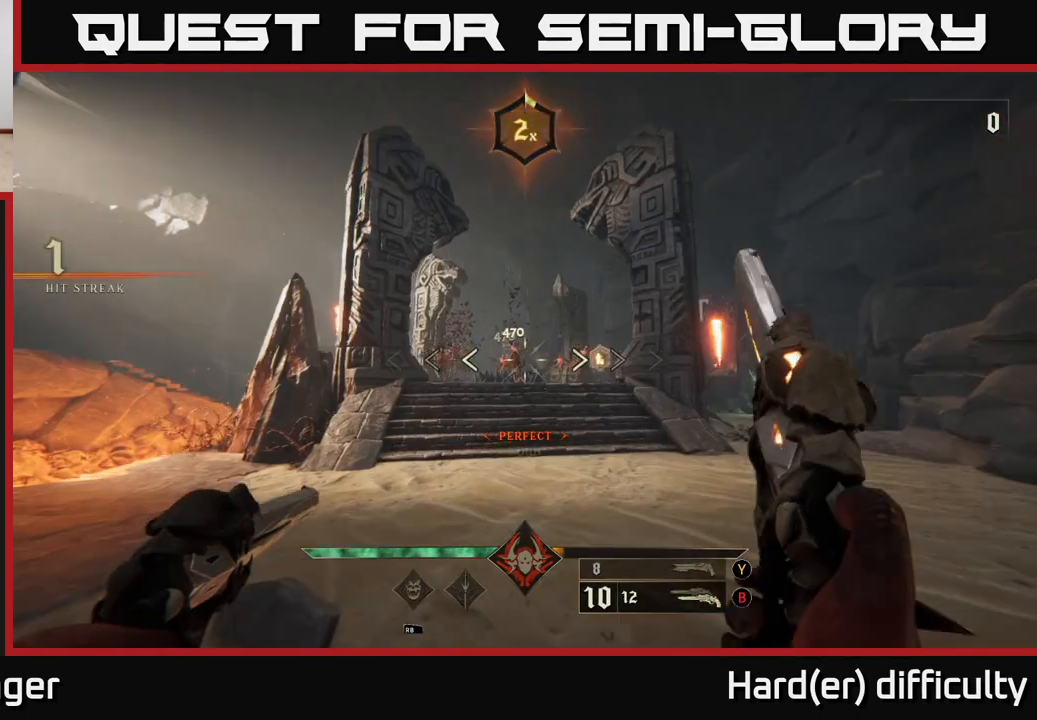
{"buttons": ["R2"], "left_stick": "up-right", "right_stick": "up-right", "events": [[450, "right_stick", "up-right"], [467, "R2", "down"], [467, "left_stick", "up-right"]]}
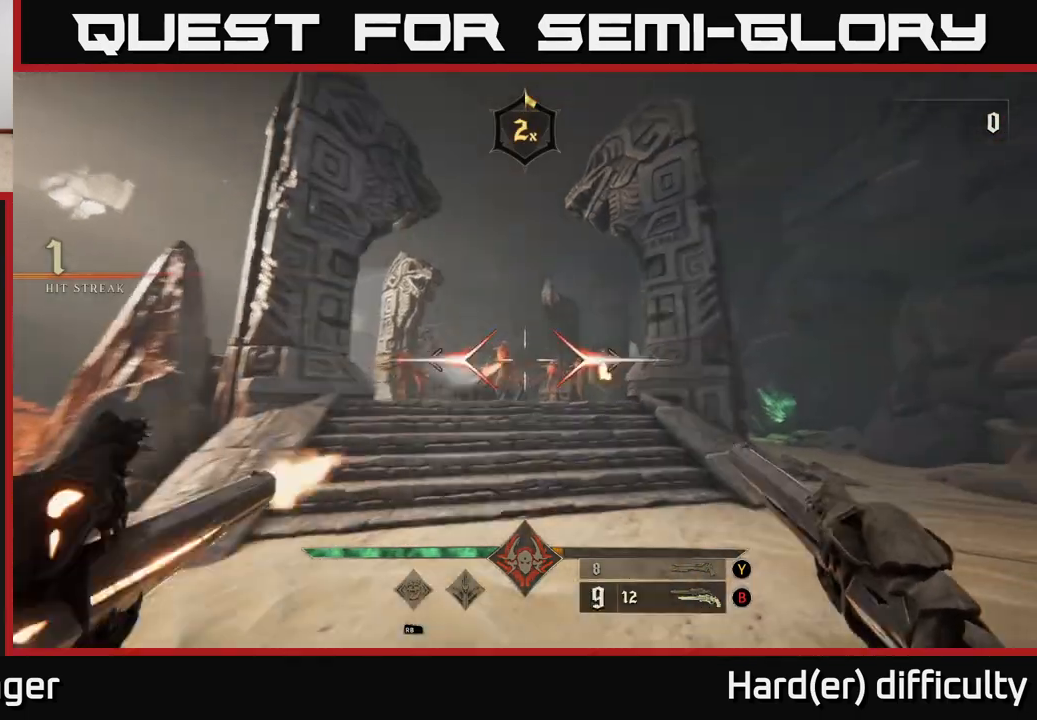
{"buttons": [], "left_stick": "down", "right_stick": "left", "events": [[17, "right_stick", "center"], [50, "R2", "up"], [133, "left_stick", "up"], [333, "left_stick", "left"], [433, "left_stick", "down"], [450, "right_stick", "left"]]}
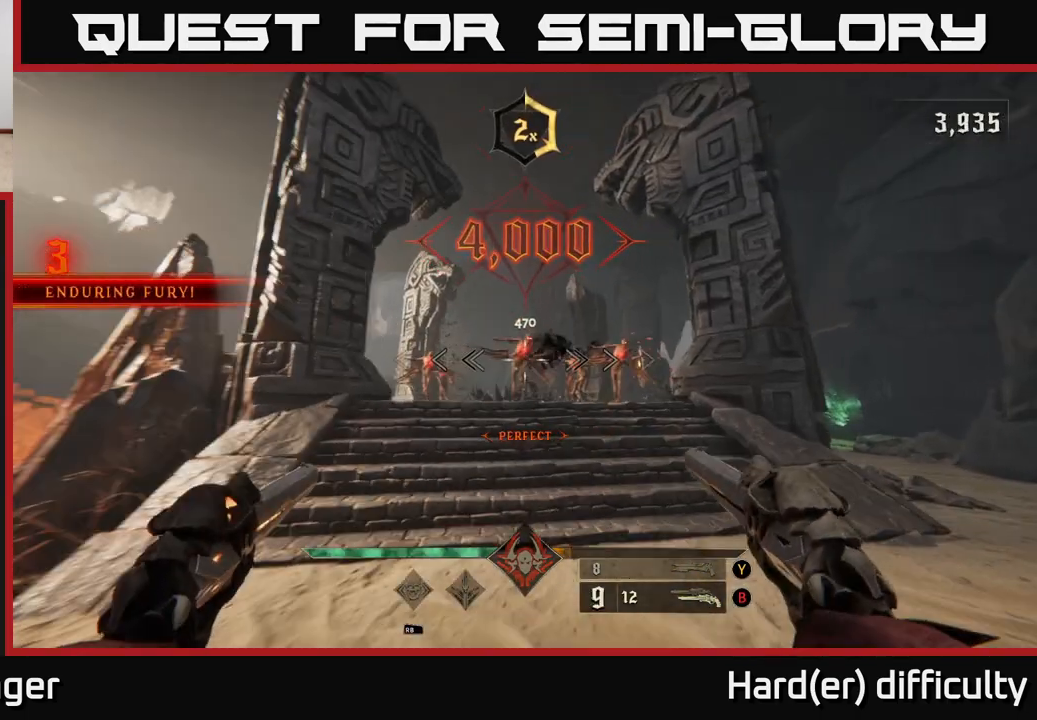
{"buttons": [], "left_stick": "down", "right_stick": "center", "events": [[67, "right_stick", "center"], [300, "left_stick", "center"], [333, "right_stick", "down-right"], [383, "R2", "down"], [400, "right_stick", "center"], [433, "left_stick", "down"], [483, "R2", "up"]]}
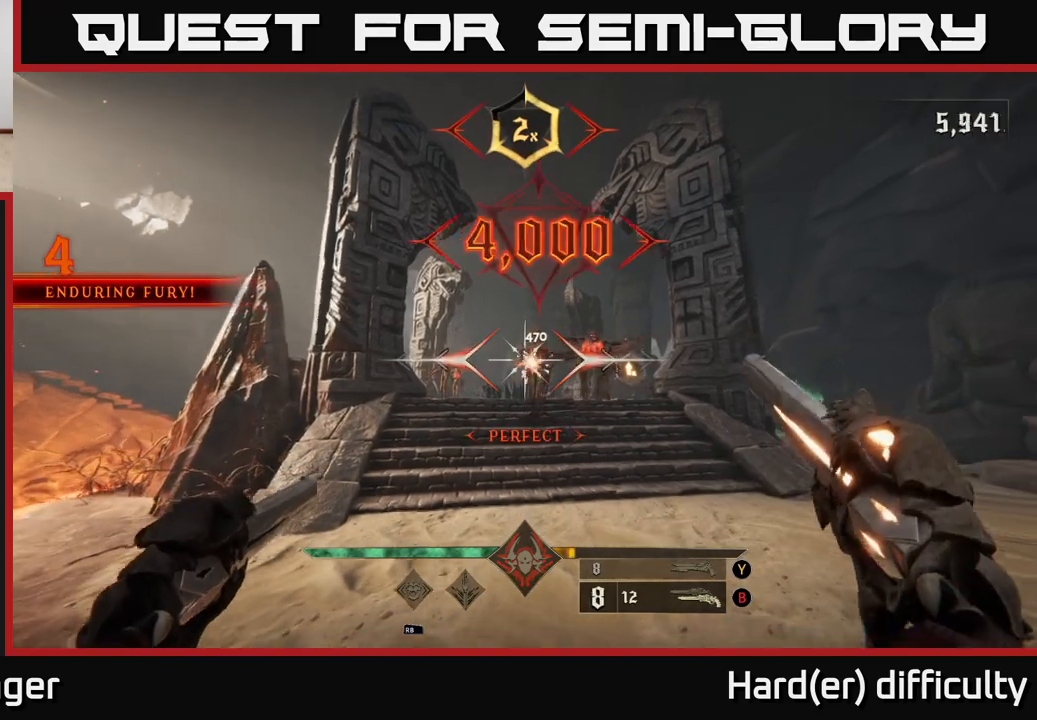
{"buttons": [], "left_stick": "center", "right_stick": "center", "events": [[83, "left_stick", "center"], [283, "left_stick", "down"], [317, "R2", "down"], [400, "R2", "up"], [450, "left_stick", "center"]]}
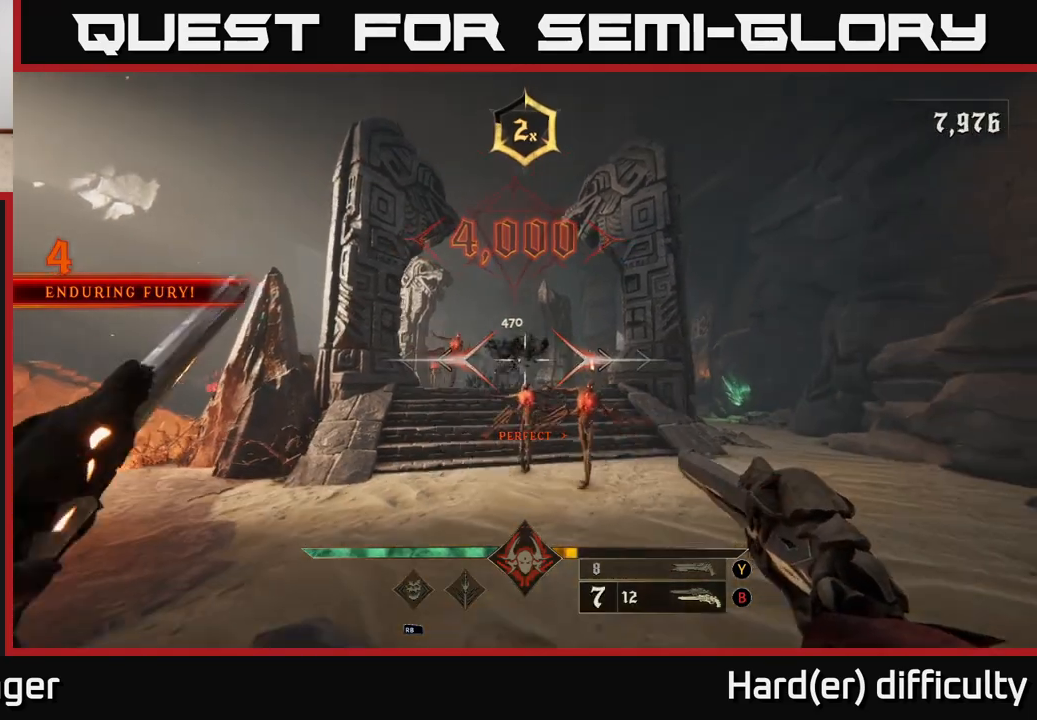
{"buttons": [], "left_stick": "center", "right_stick": "center", "events": [[117, "right_stick", "down-right"], [183, "left_stick", "down"], [267, "R2", "down"], [267, "right_stick", "center"], [350, "R2", "up"], [417, "left_stick", "center"]]}
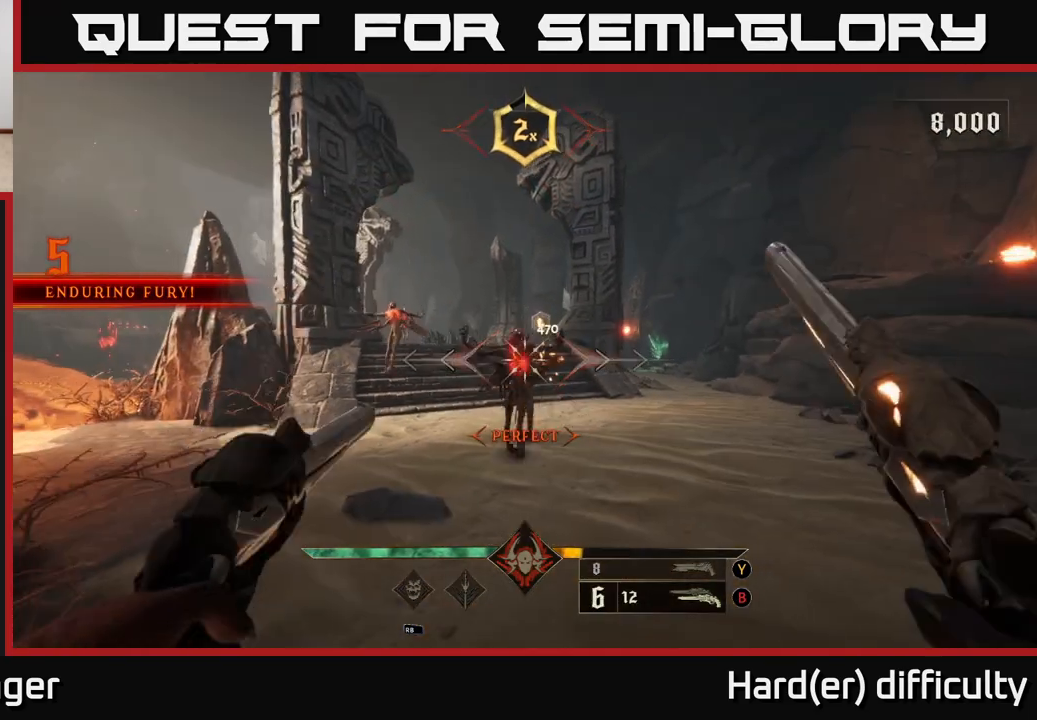
{"buttons": [], "left_stick": "down-left", "right_stick": "center", "events": [[133, "left_stick", "down"], [150, "right_stick", "down"], [217, "R2", "down"], [233, "right_stick", "center"], [300, "R2", "up"], [467, "left_stick", "down-left"]]}
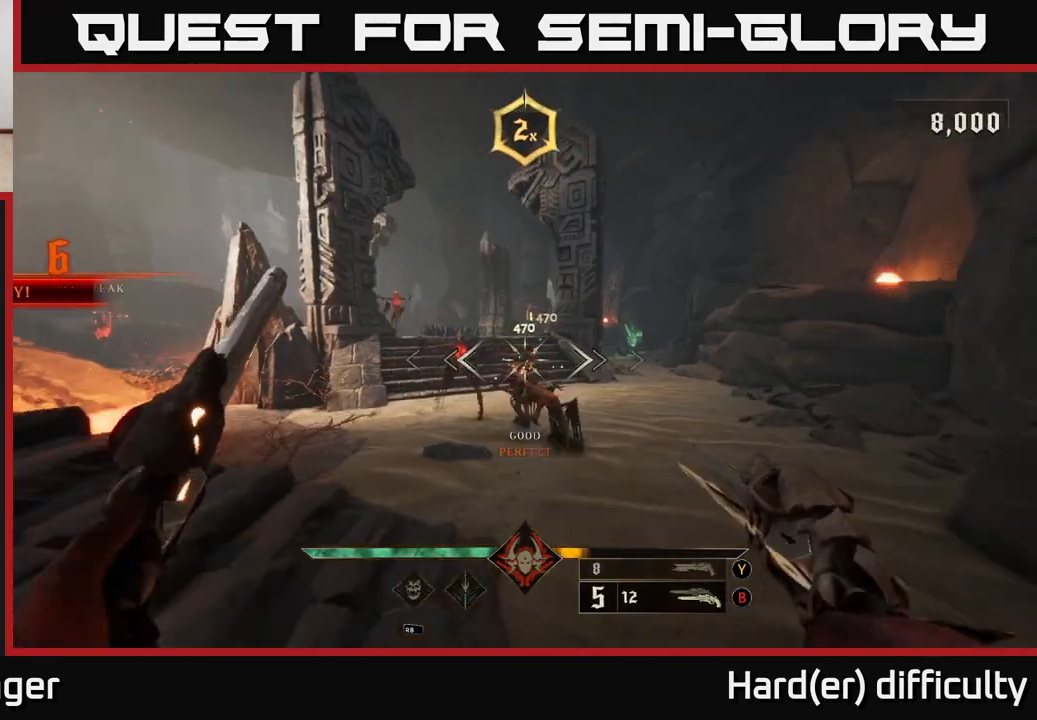
{"buttons": [], "left_stick": "down-left", "right_stick": "down-right", "events": [[33, "right_stick", "down-right"], [167, "R2", "down"], [250, "right_stick", "center"], [267, "R2", "up"], [450, "right_stick", "down-right"]]}
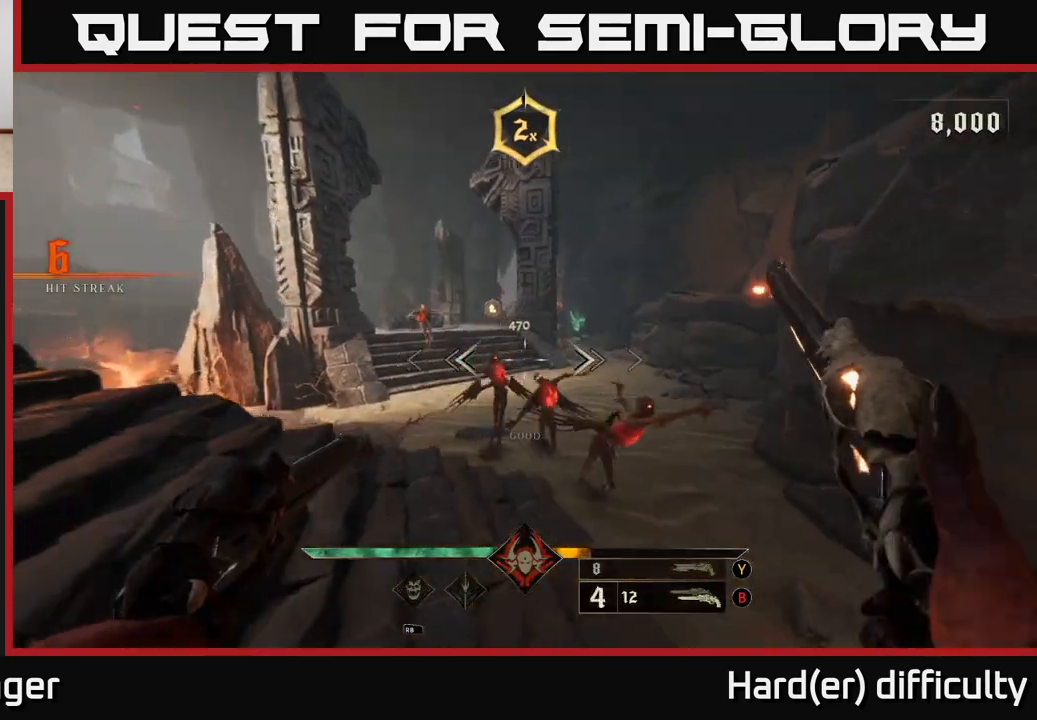
{"buttons": ["A"], "left_stick": "up", "right_stick": "center", "events": [[33, "right_stick", "center"], [67, "left_stick", "up-left"], [133, "A", "down"], [133, "left_stick", "up"], [300, "A", "up"], [367, "A", "down"]]}